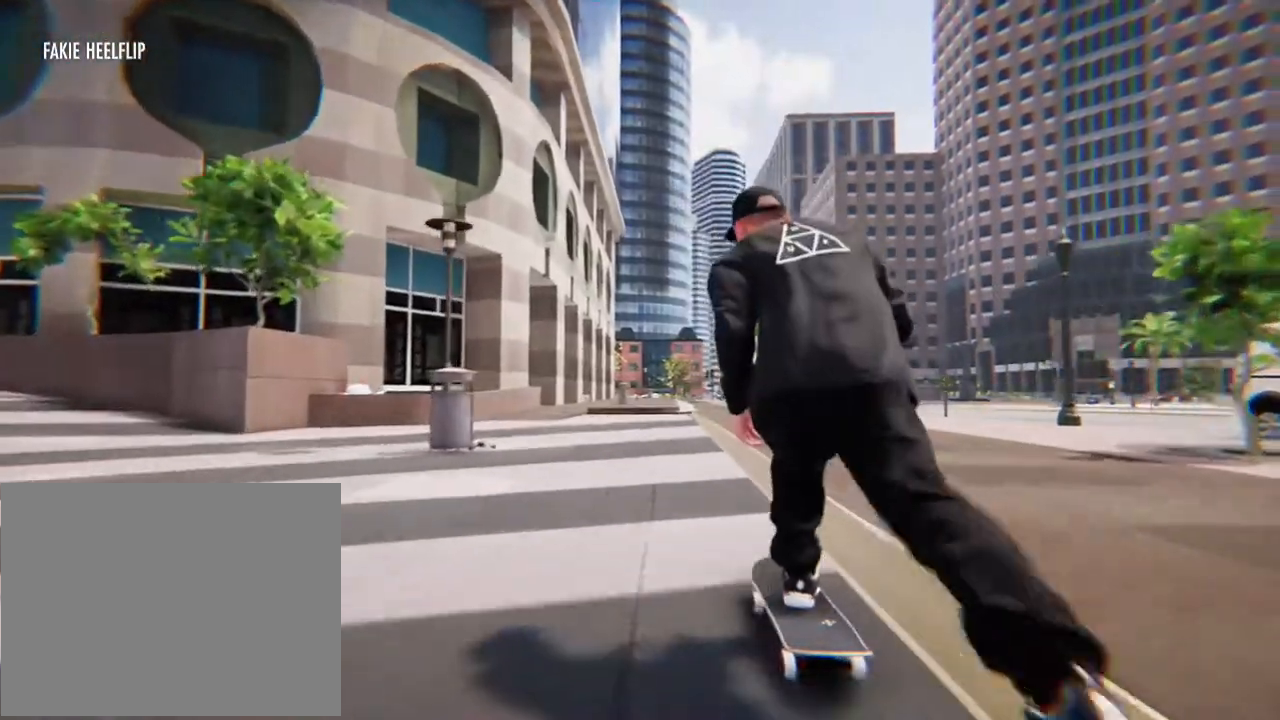
Gameplay with a controller (Xbox layout); each line is a JSON object with the inputs held at the frame after it. "events" lists button and stick changes between this image and that frame as [ms after this image, input, new state], when the widget could be followed in between. Not read: L3 R3.
{"buttons": ["A"], "left_stick": "center", "right_stick": "center", "events": [[468, "A", "down"]]}
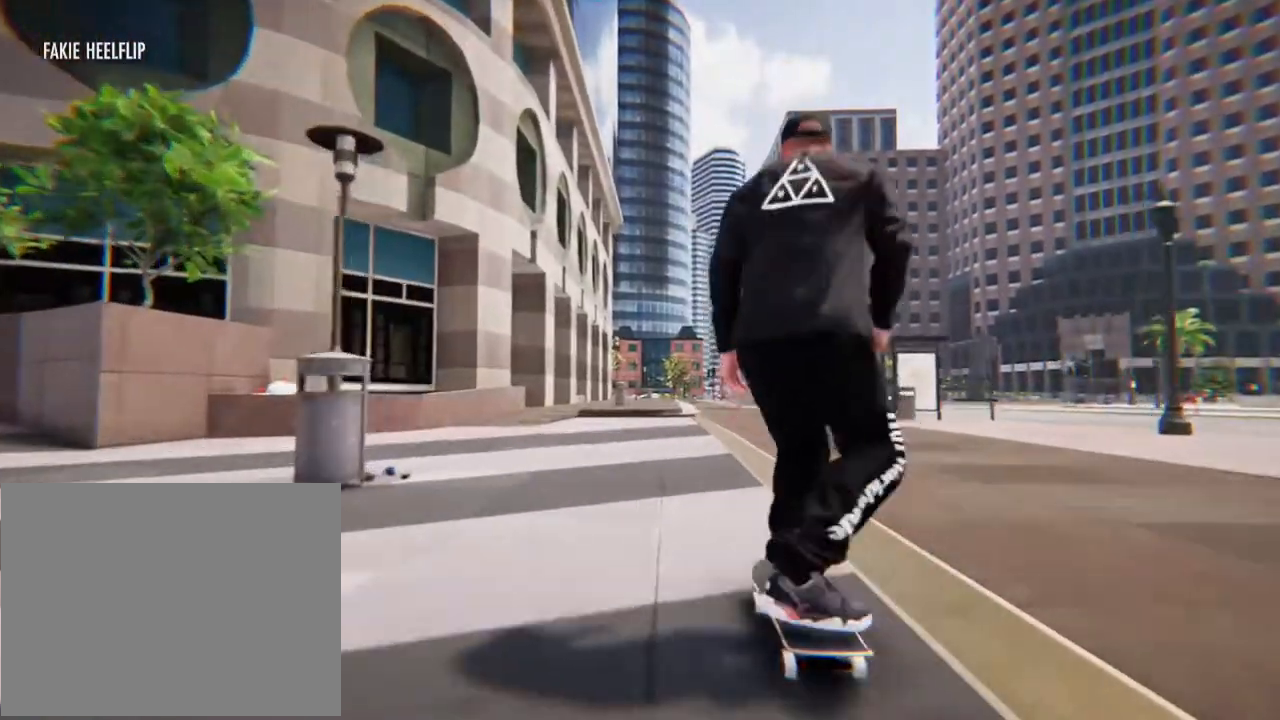
{"buttons": [], "left_stick": "center", "right_stick": "center", "events": [[167, "A", "up"]]}
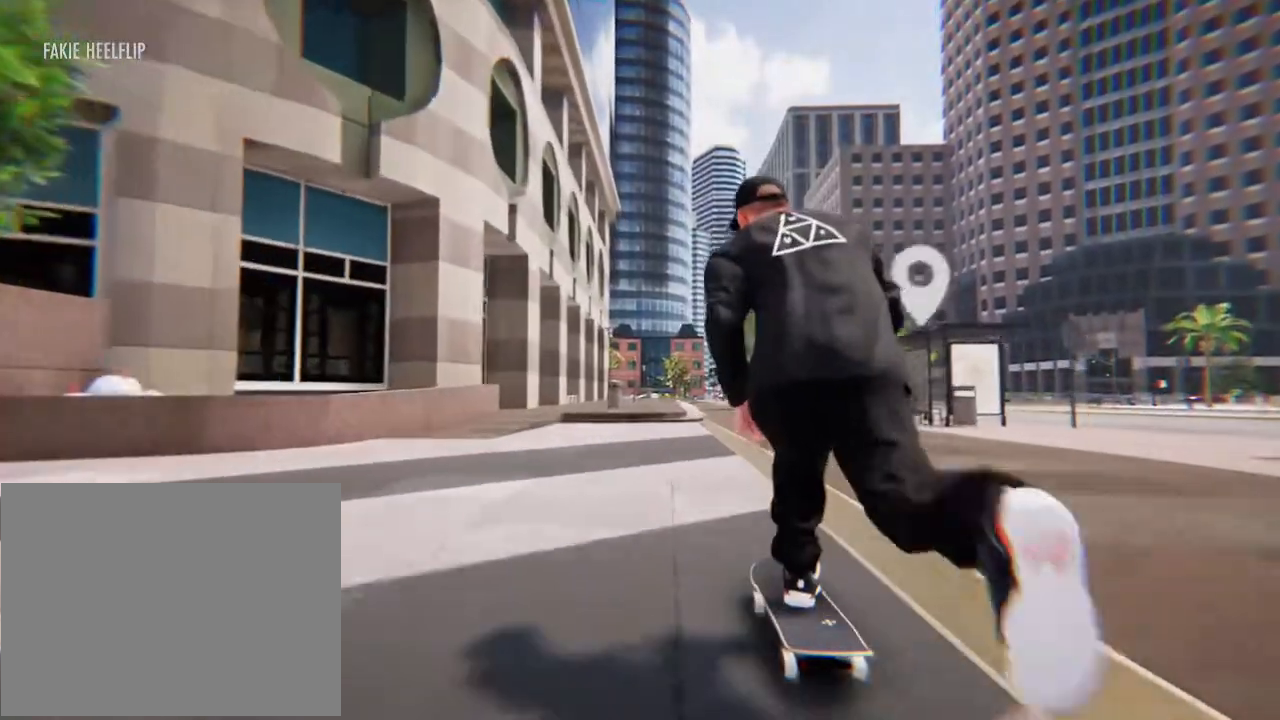
{"buttons": [], "left_stick": "center", "right_stick": "center", "events": []}
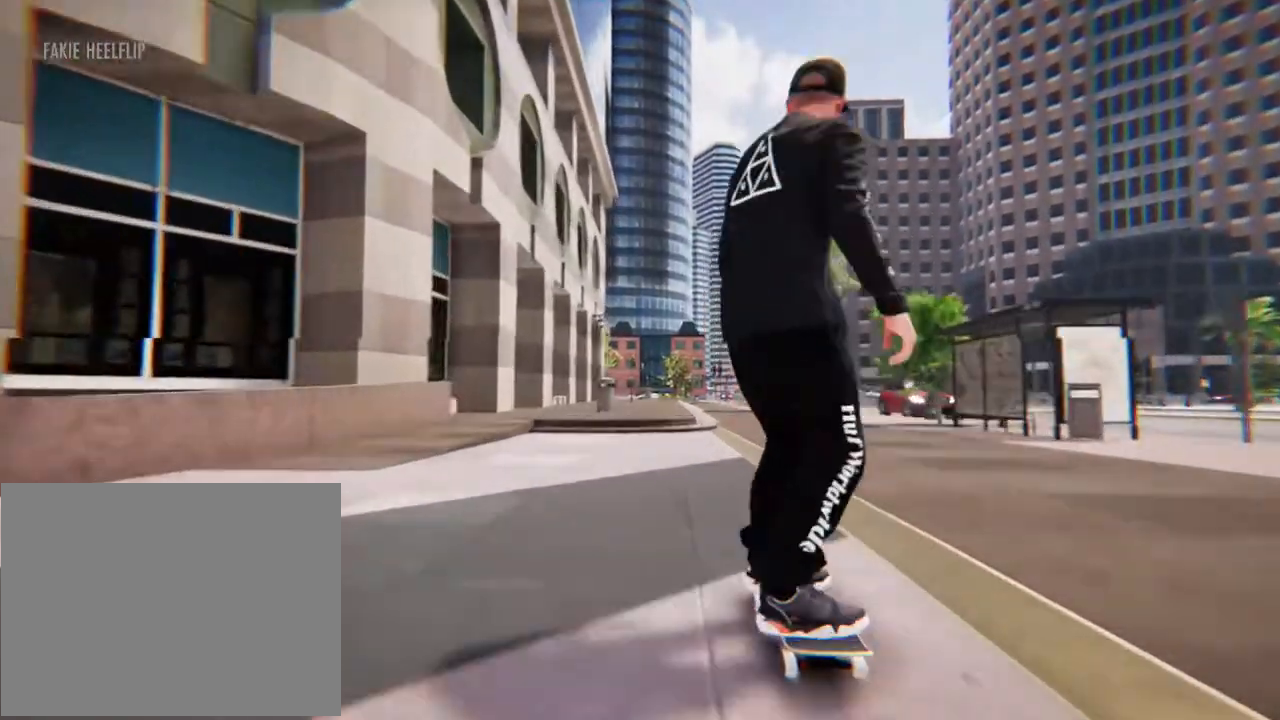
{"buttons": [], "left_stick": "down", "right_stick": "center", "events": [[368, "left_stick", "down"]]}
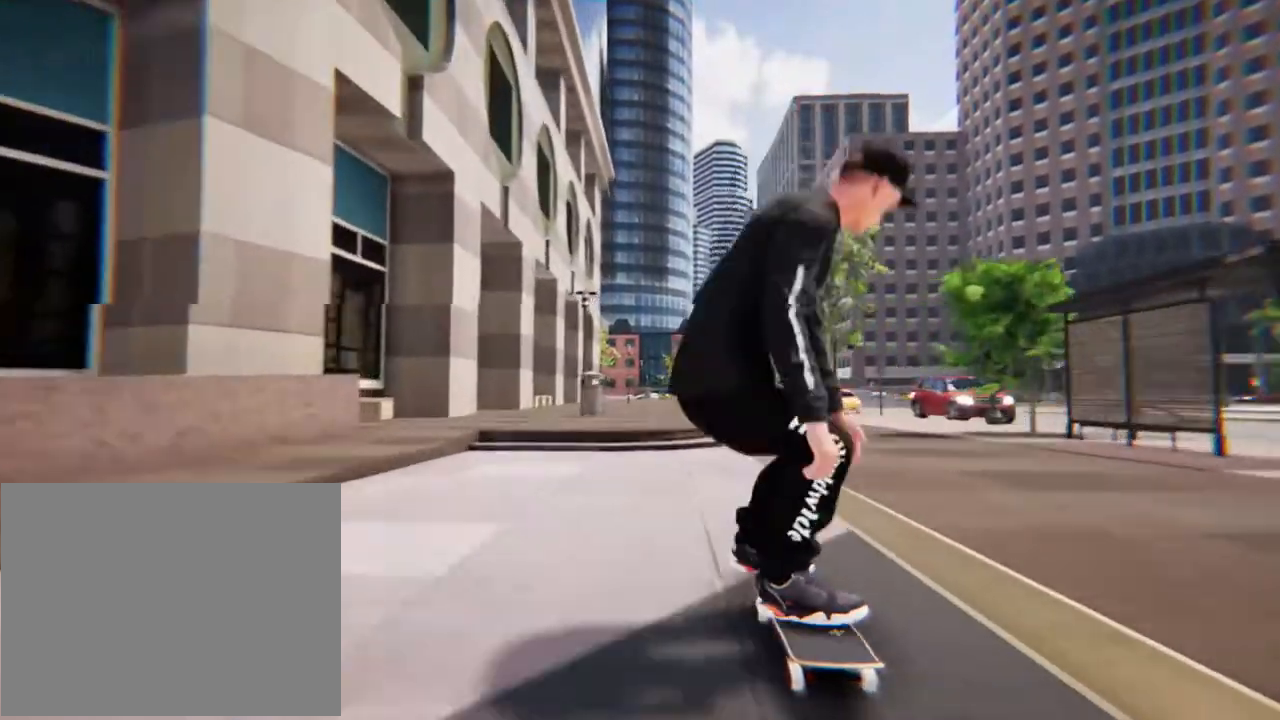
{"buttons": [], "left_stick": "center", "right_stick": "center", "events": [[435, "left_stick", "center"], [435, "right_stick", "up"], [502, "right_stick", "center"]]}
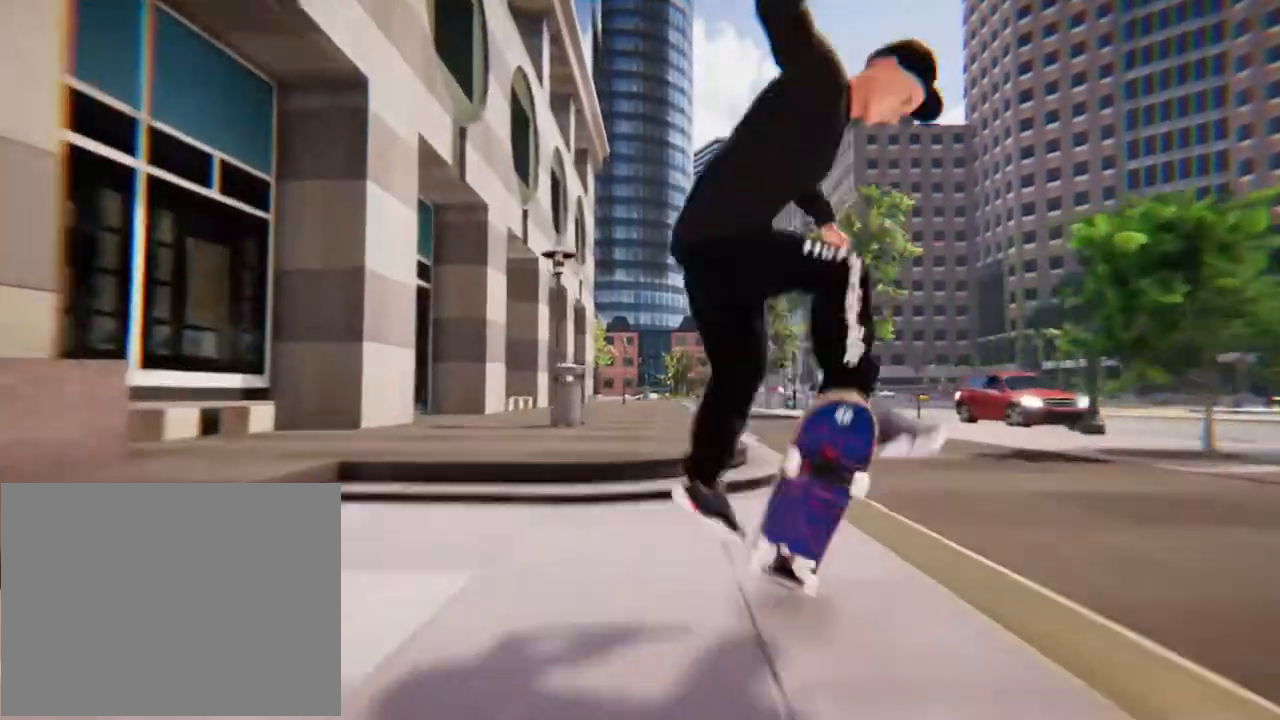
{"buttons": [], "left_stick": "center", "right_stick": "down"}